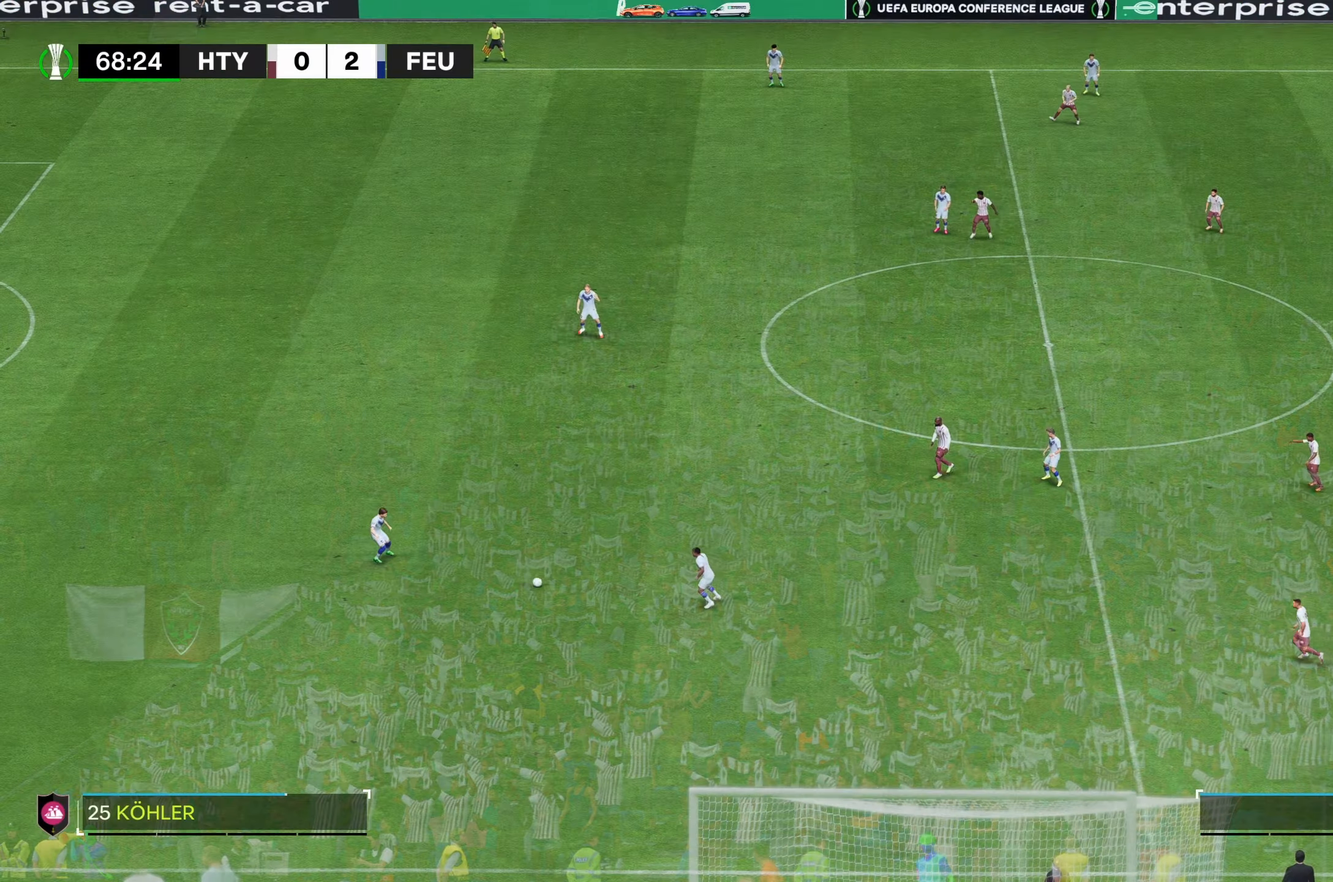
Gameplay with a controller (Xbox layout); each line is a JSON object with the inputs held at the frame after it. "events" lists button and stick changes between this image and that frame as [ms after this image, input, new state], when the widget could be followed in between. Not read: L3 R3.
{"buttons": [], "left_stick": "right", "right_stick": "center", "events": [[484, "left_stick", "right"]]}
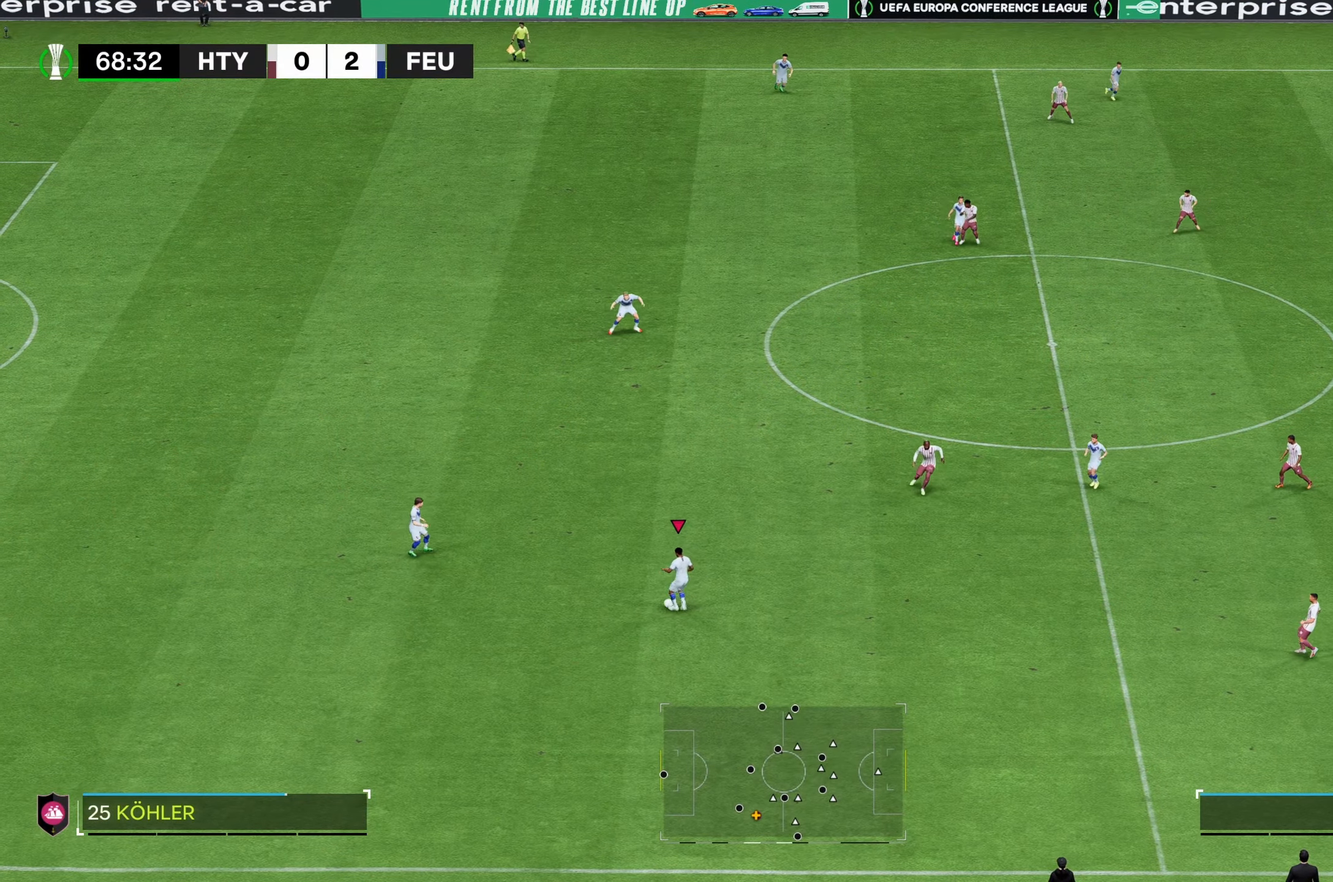
{"buttons": [], "left_stick": "right", "right_stick": "center", "events": []}
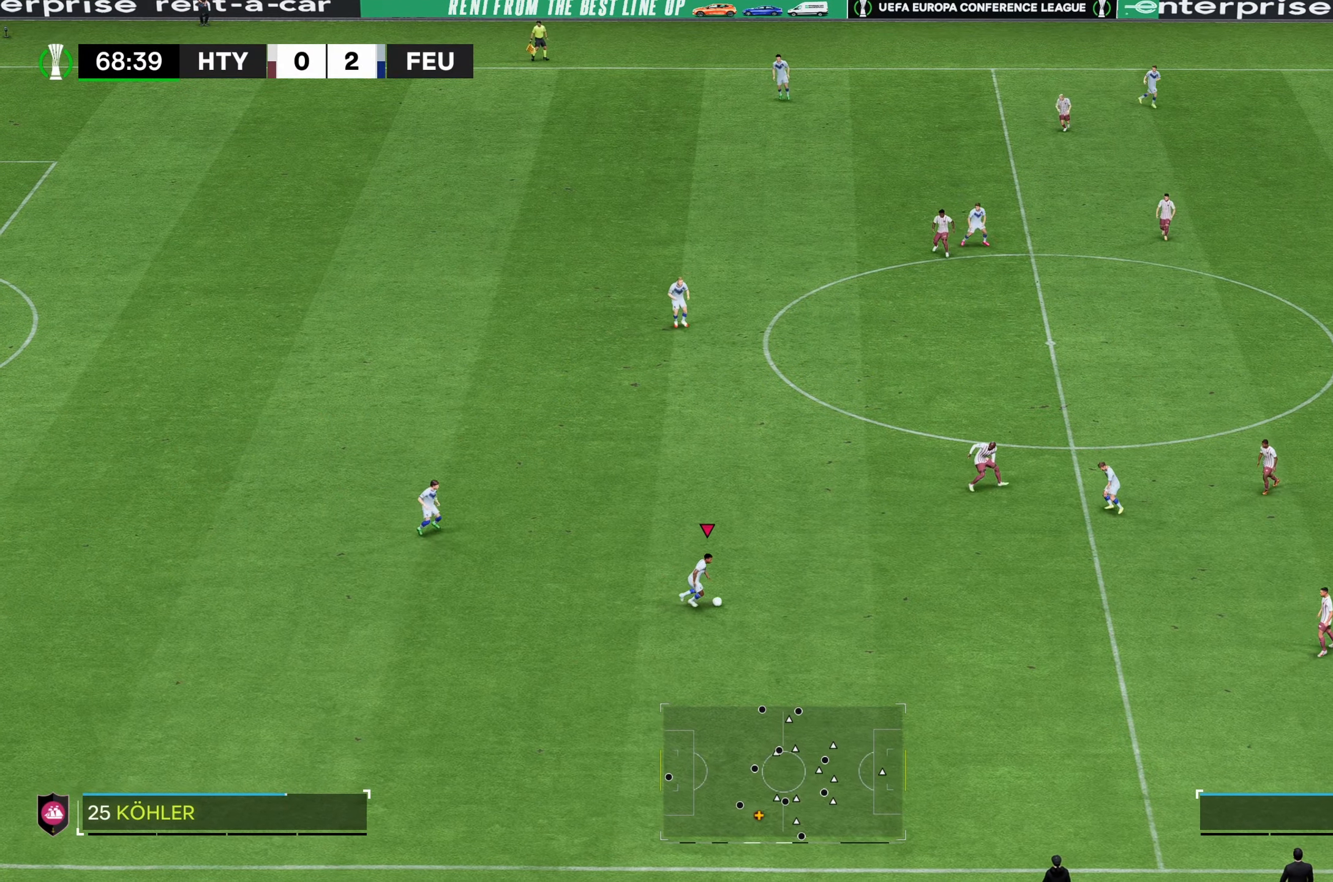
{"buttons": [], "left_stick": "up-right", "right_stick": "center", "events": [[184, "left_stick", "up-right"]]}
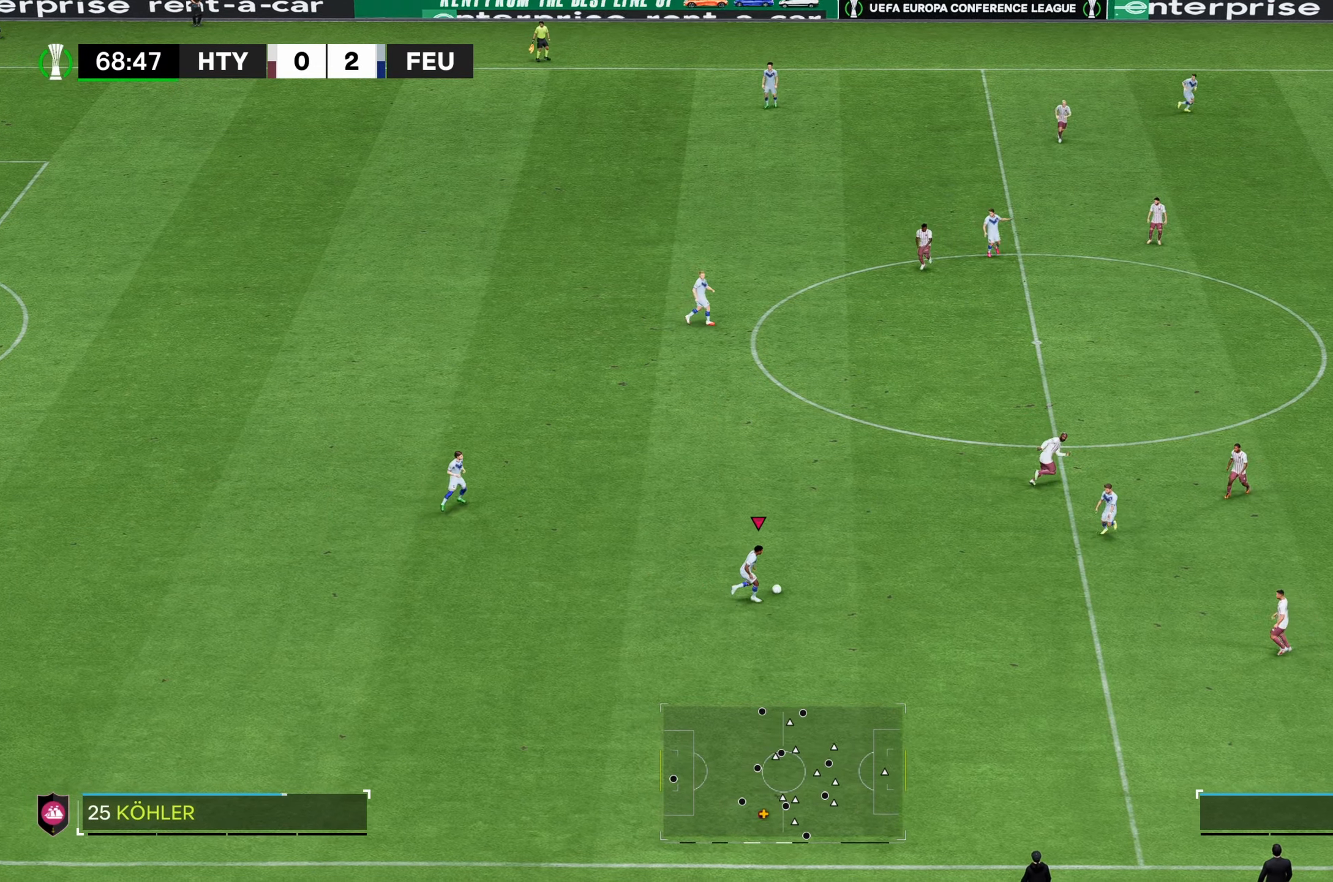
{"buttons": [], "left_stick": "down-right", "right_stick": "center", "events": [[167, "left_stick", "right"], [300, "left_stick", "down-right"]]}
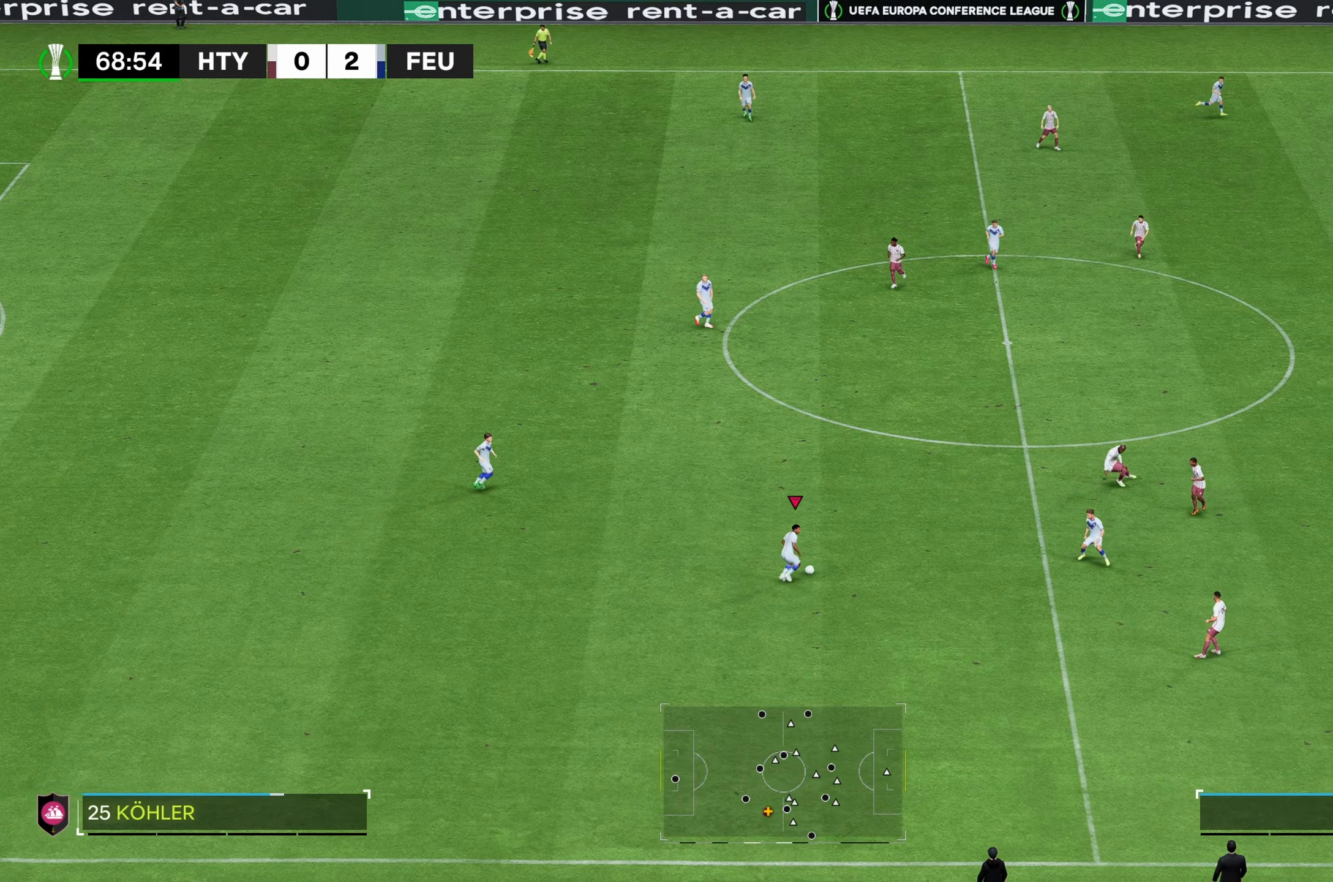
{"buttons": [], "left_stick": "down-right", "right_stick": "center", "events": [[50, "left_stick", "right"], [167, "left_stick", "down-right"]]}
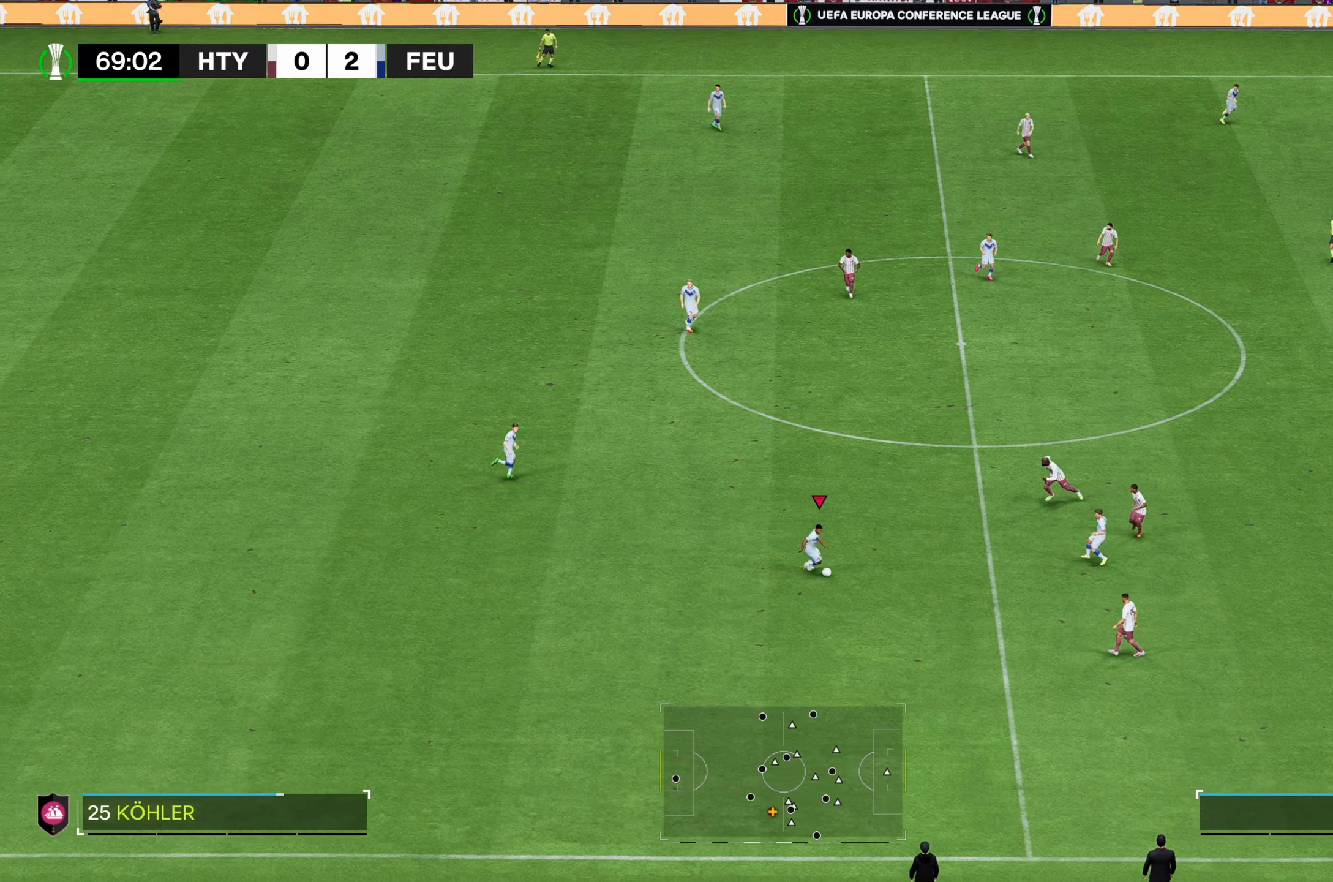
{"buttons": [], "left_stick": "down", "right_stick": "center", "events": [[134, "left_stick", "down"]]}
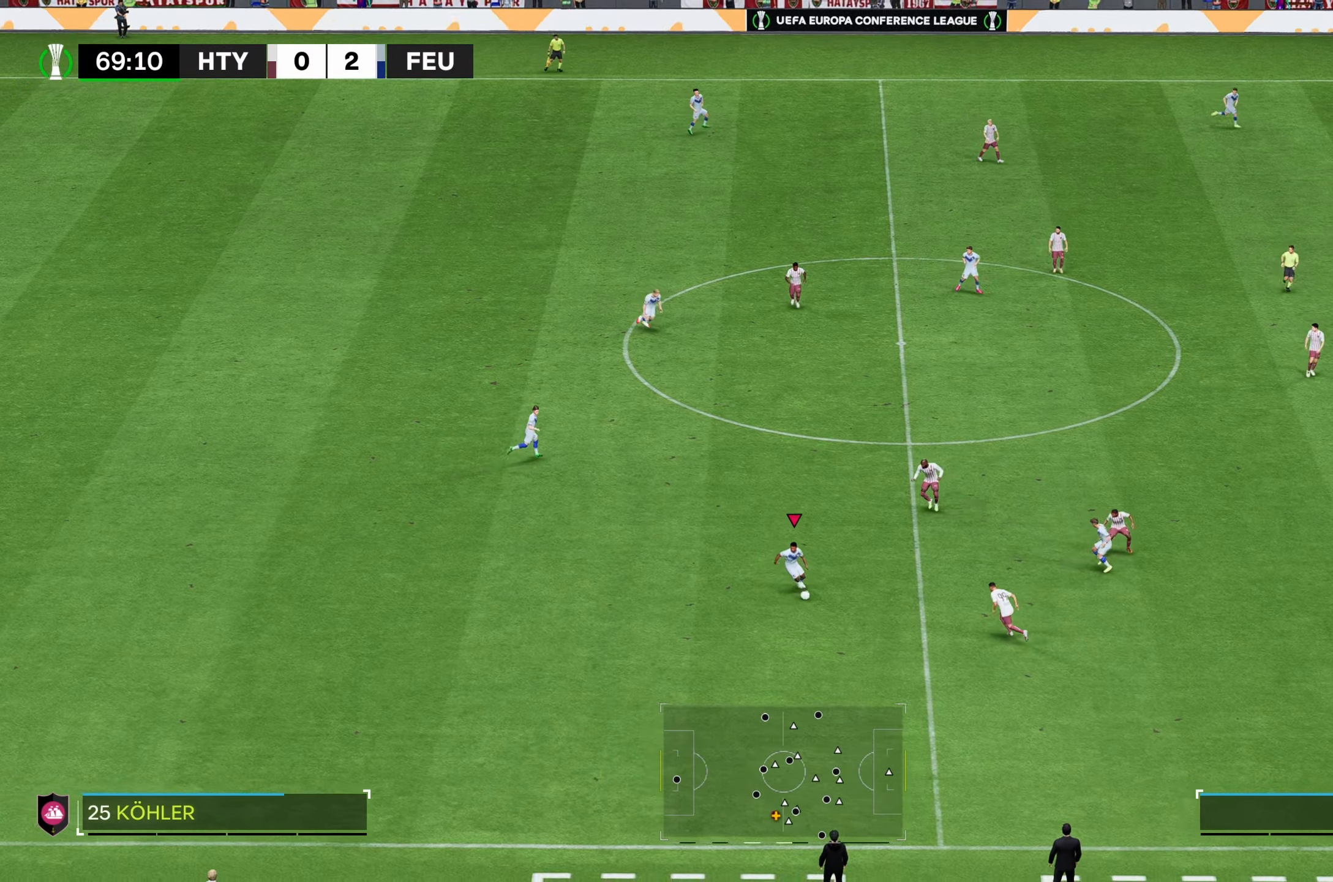
{"buttons": ["R2"], "left_stick": "down", "right_stick": "center", "events": [[316, "R2", "down"]]}
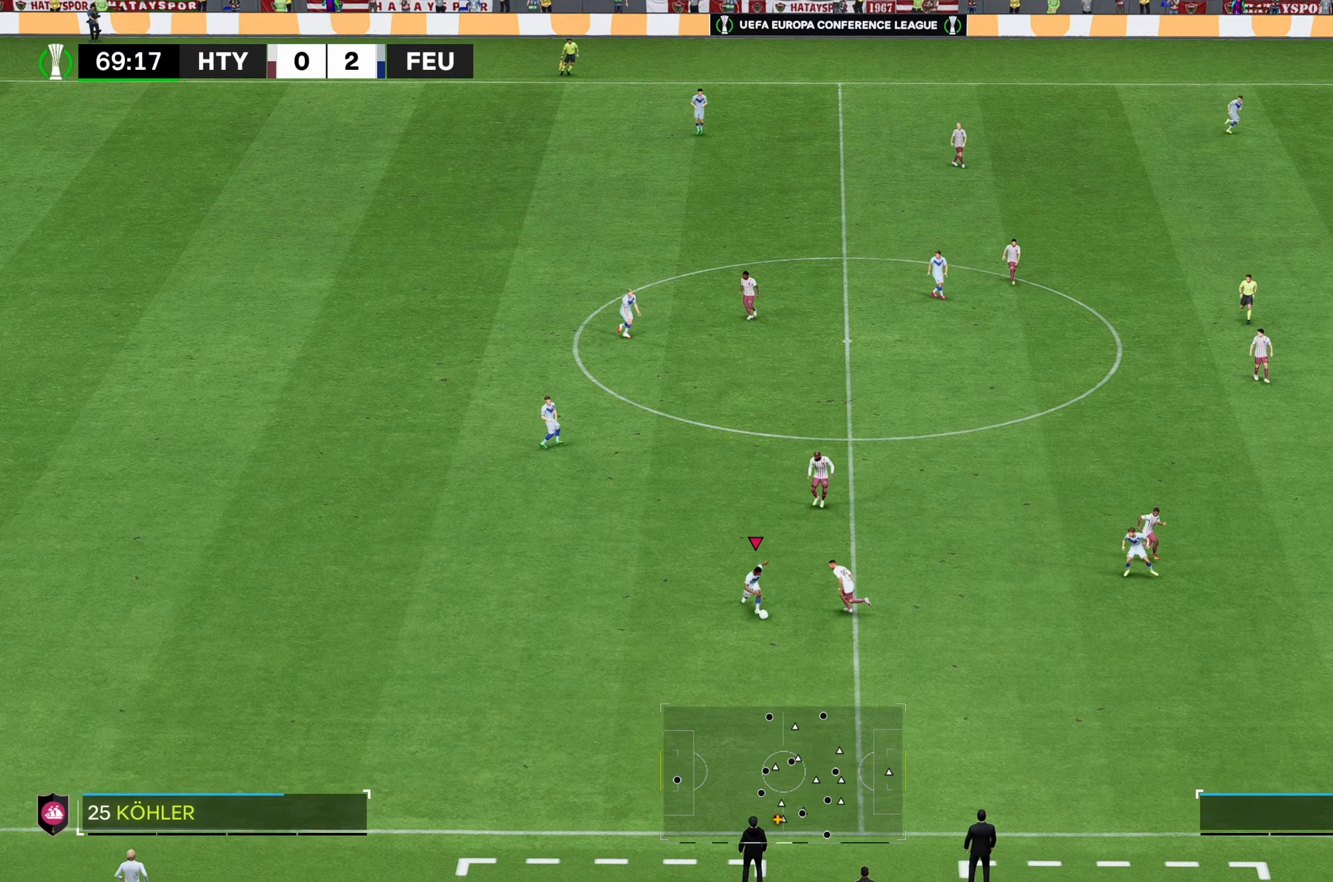
{"buttons": [], "left_stick": "right", "right_stick": "center", "events": [[300, "R2", "up"], [400, "left_stick", "down-right"], [500, "left_stick", "right"]]}
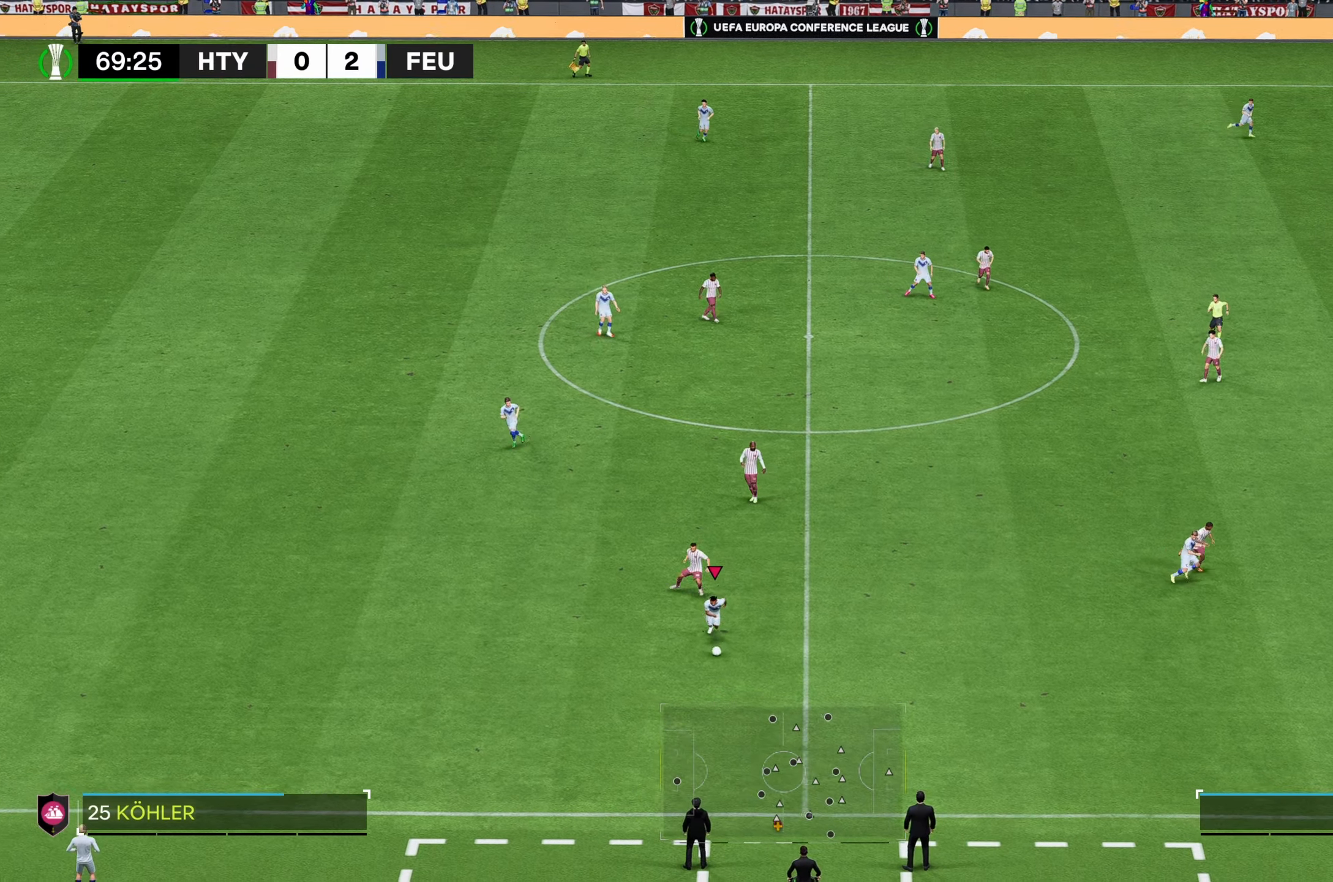
{"buttons": ["R2"], "left_stick": "right", "right_stick": "center", "events": [[116, "R2", "down"]]}
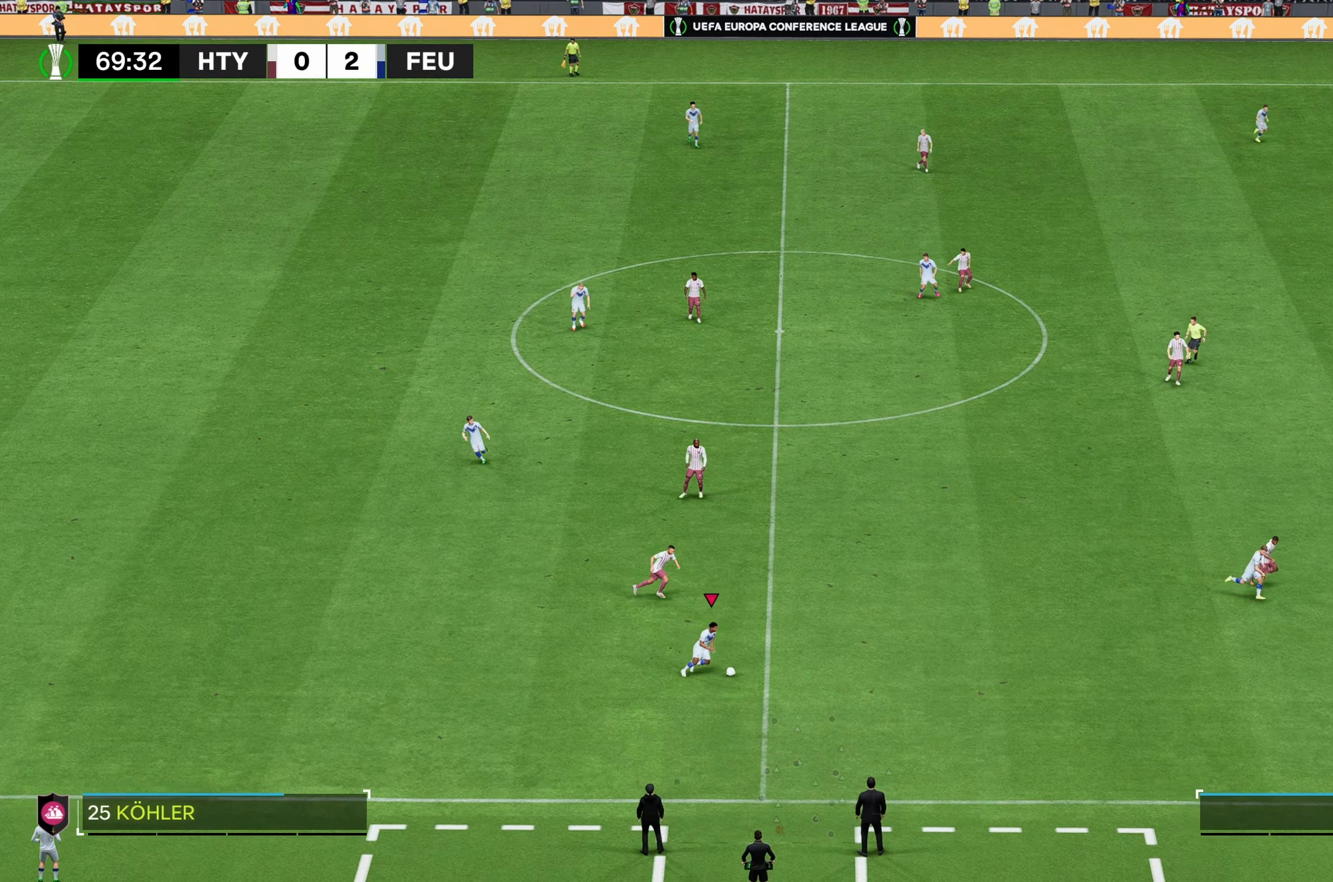
{"buttons": ["R2"], "left_stick": "right", "right_stick": "center", "events": []}
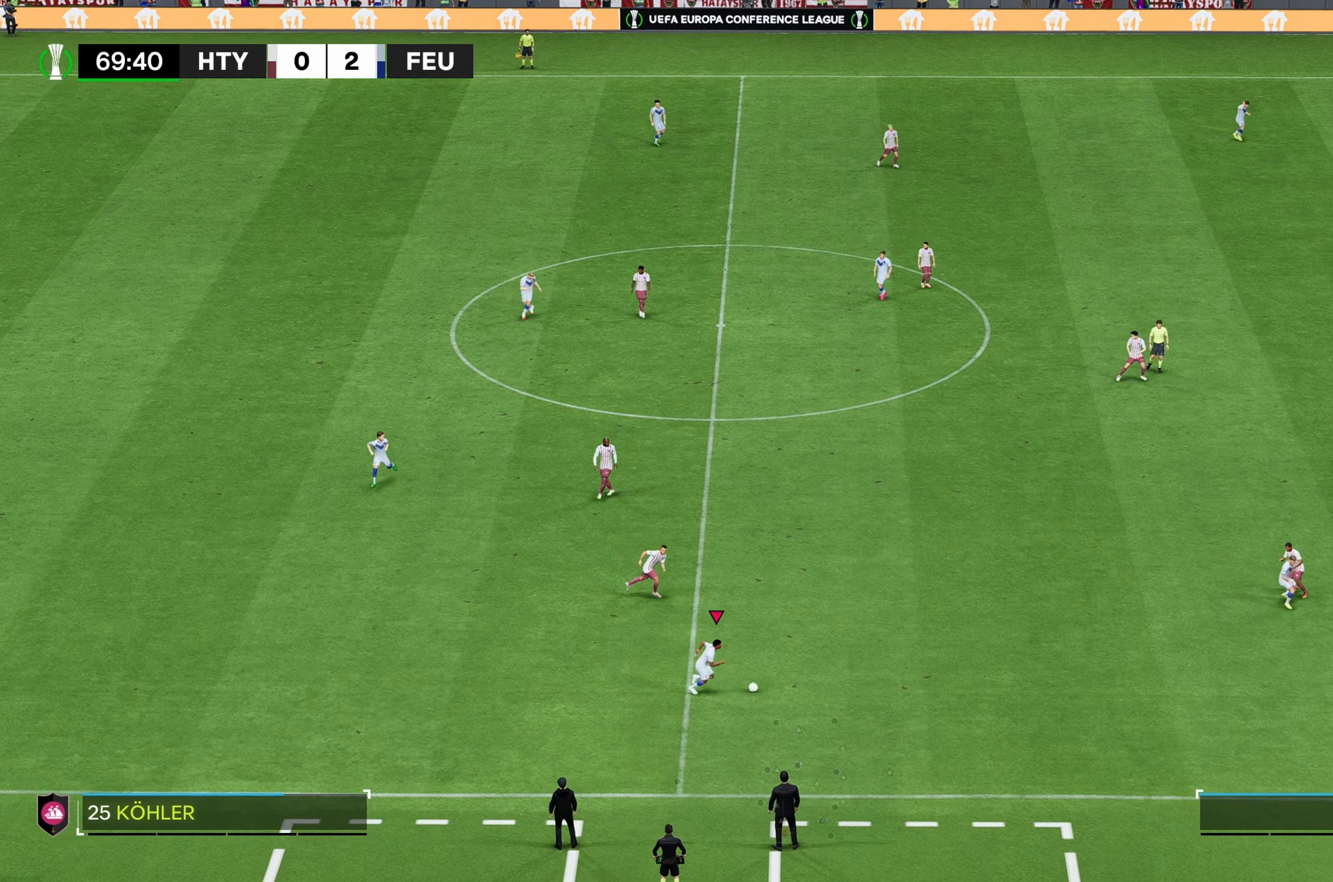
{"buttons": ["R2"], "left_stick": "right", "right_stick": "center", "events": []}
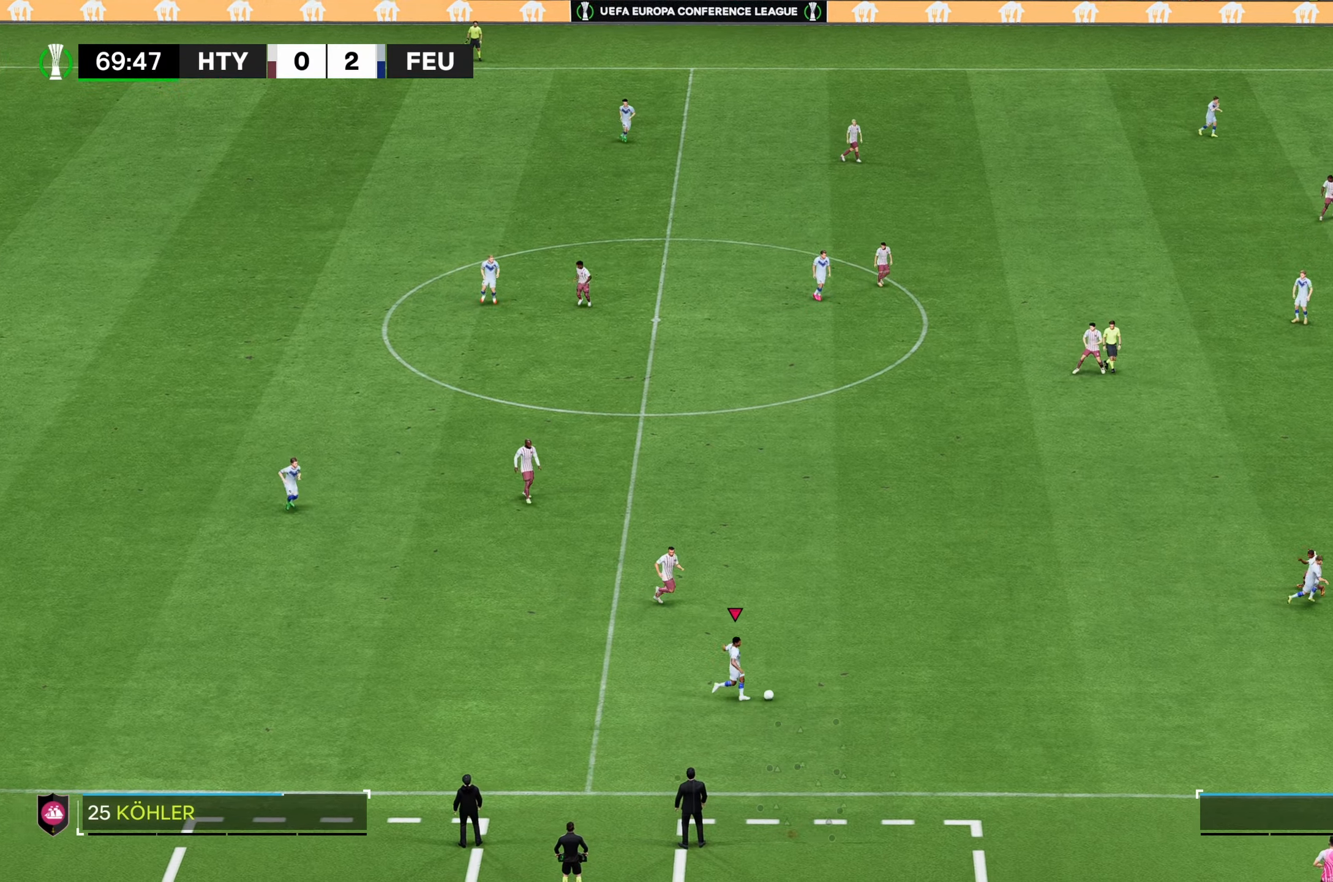
{"buttons": ["R2"], "left_stick": "right", "right_stick": "center", "events": []}
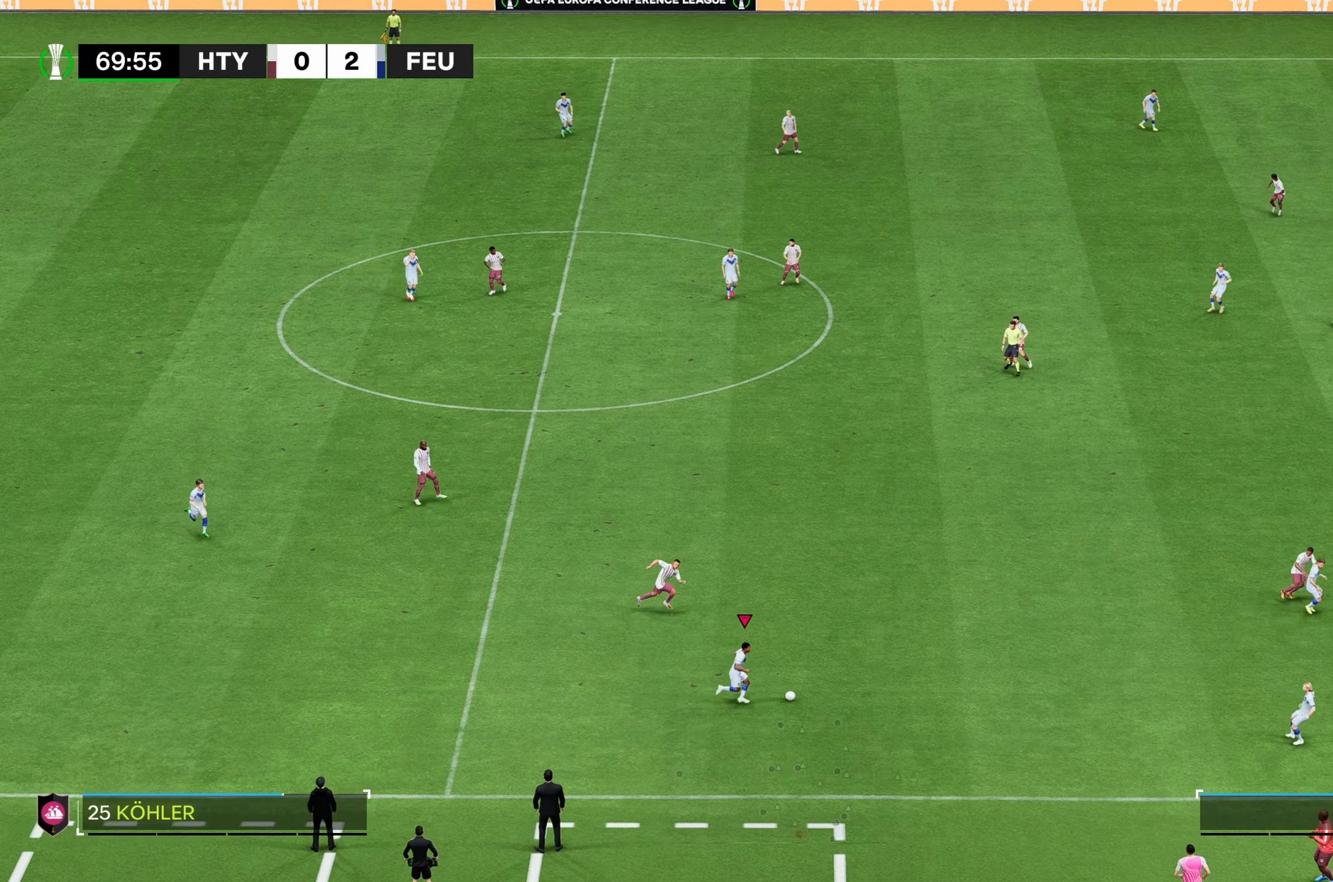
{"buttons": ["R2"], "left_stick": "right", "right_stick": "center", "events": []}
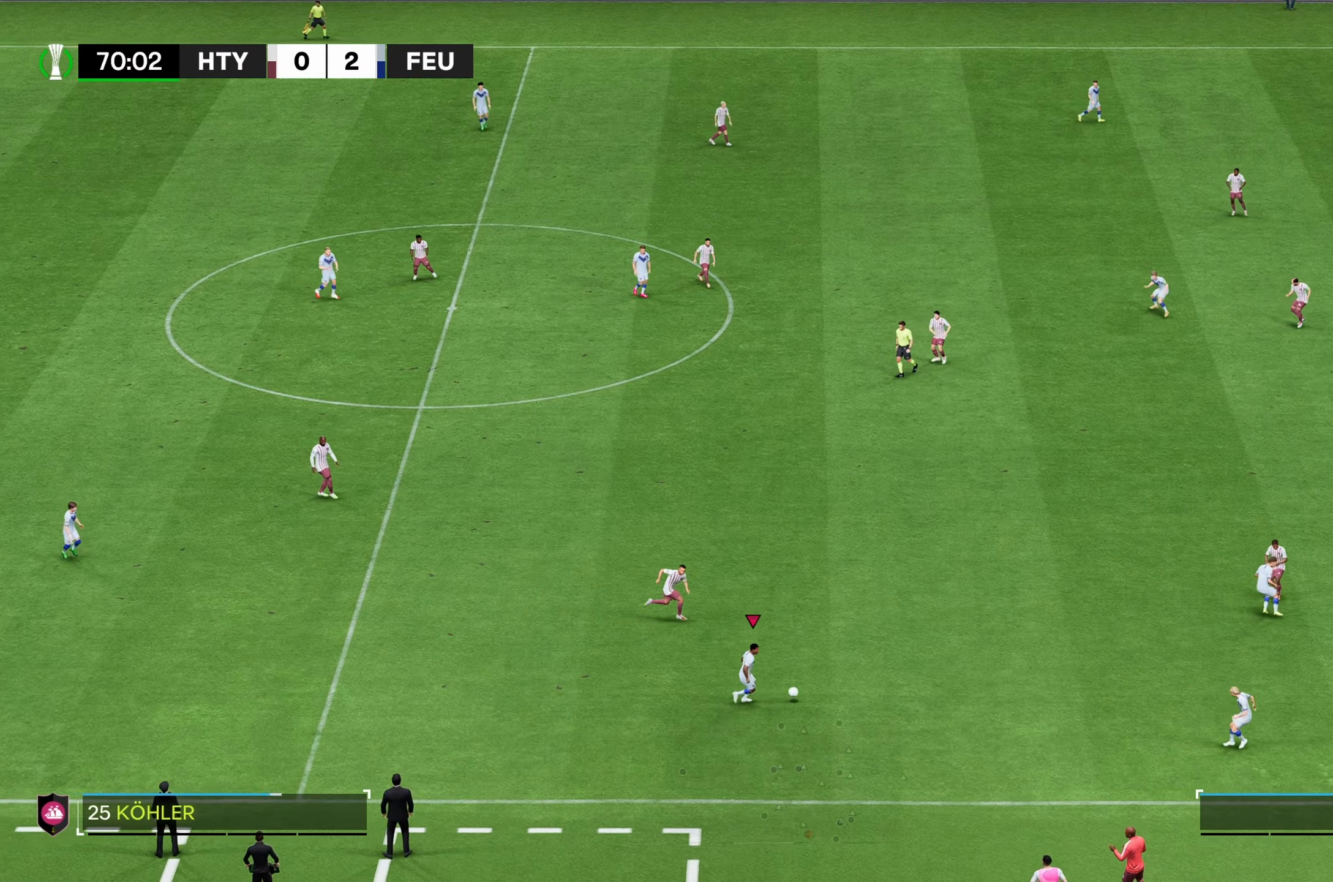
{"buttons": [], "left_stick": "up-right", "right_stick": "center", "events": [[400, "R2", "up"], [466, "left_stick", "up-right"]]}
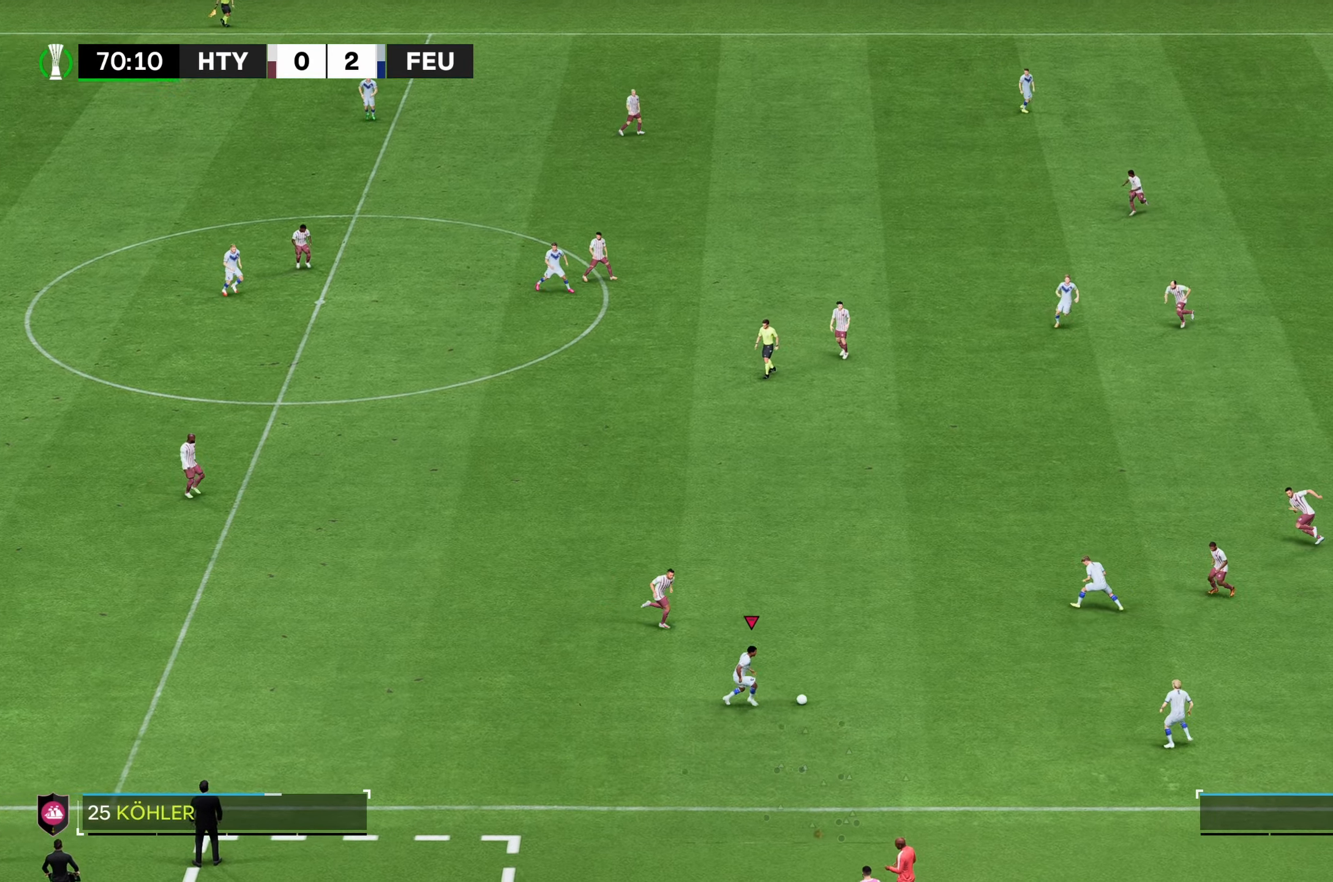
{"buttons": [], "left_stick": "up-right", "right_stick": "center", "events": []}
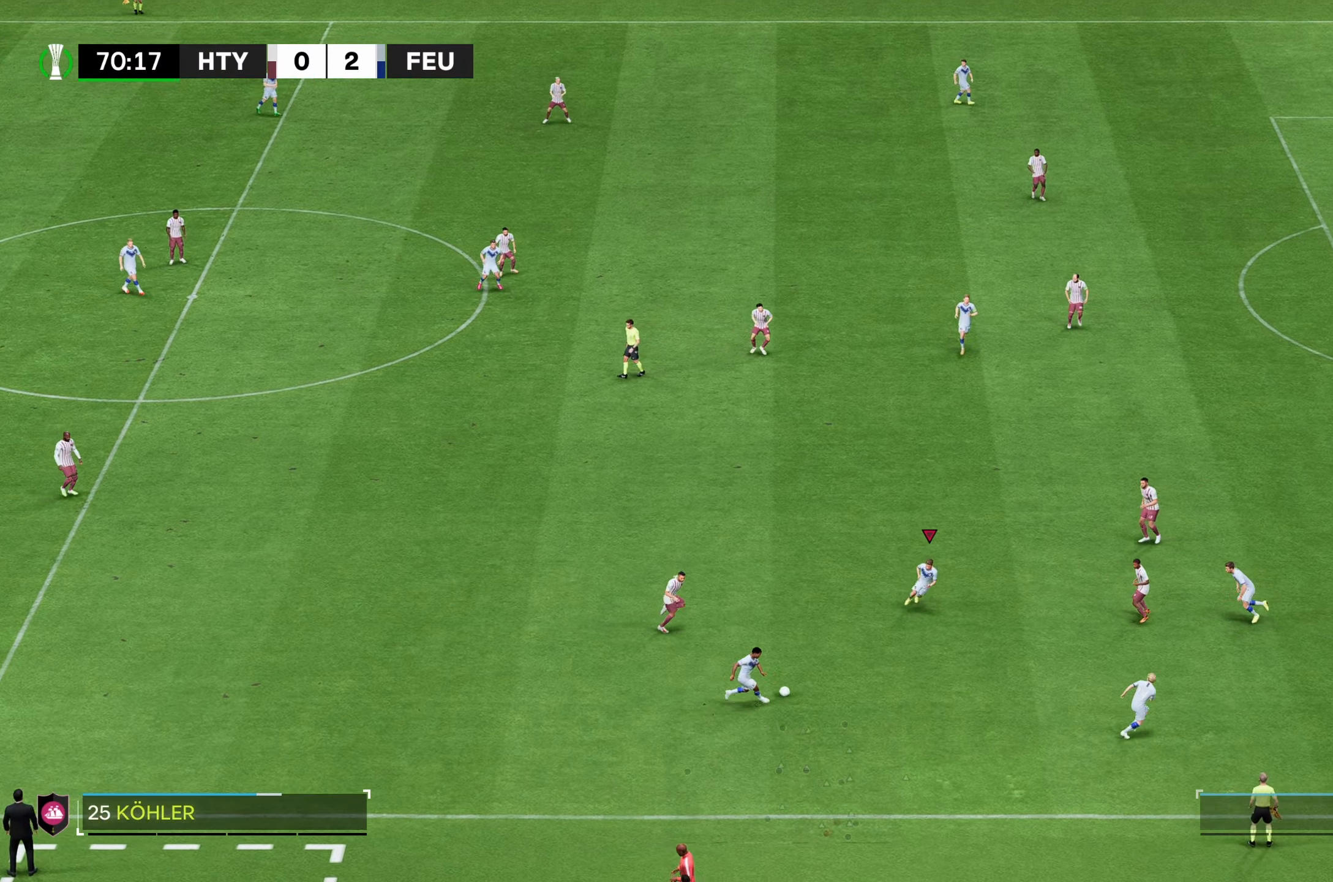
{"buttons": [], "left_stick": "up-right", "right_stick": "center", "events": []}
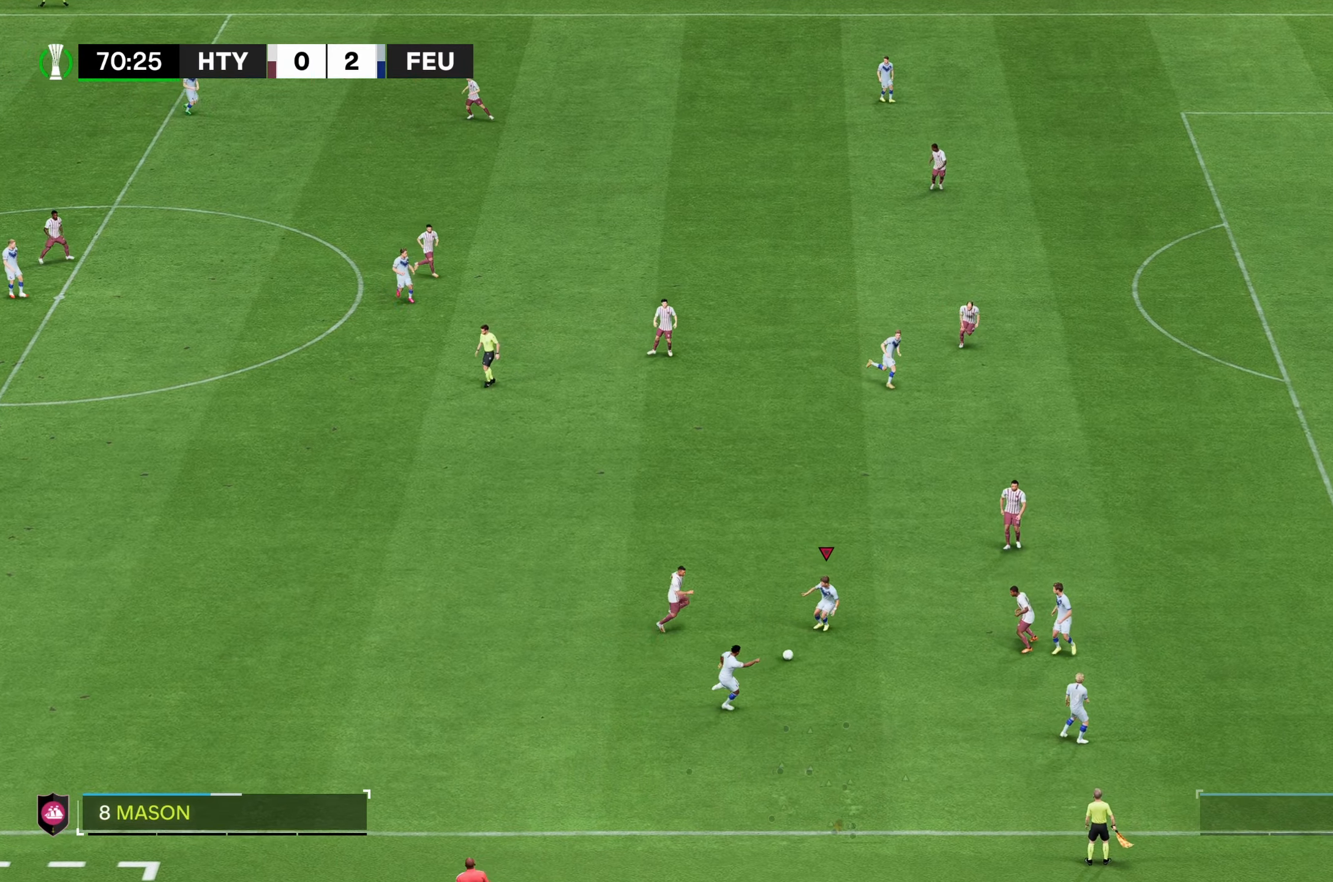
{"buttons": [], "left_stick": "up-right", "right_stick": "center", "events": []}
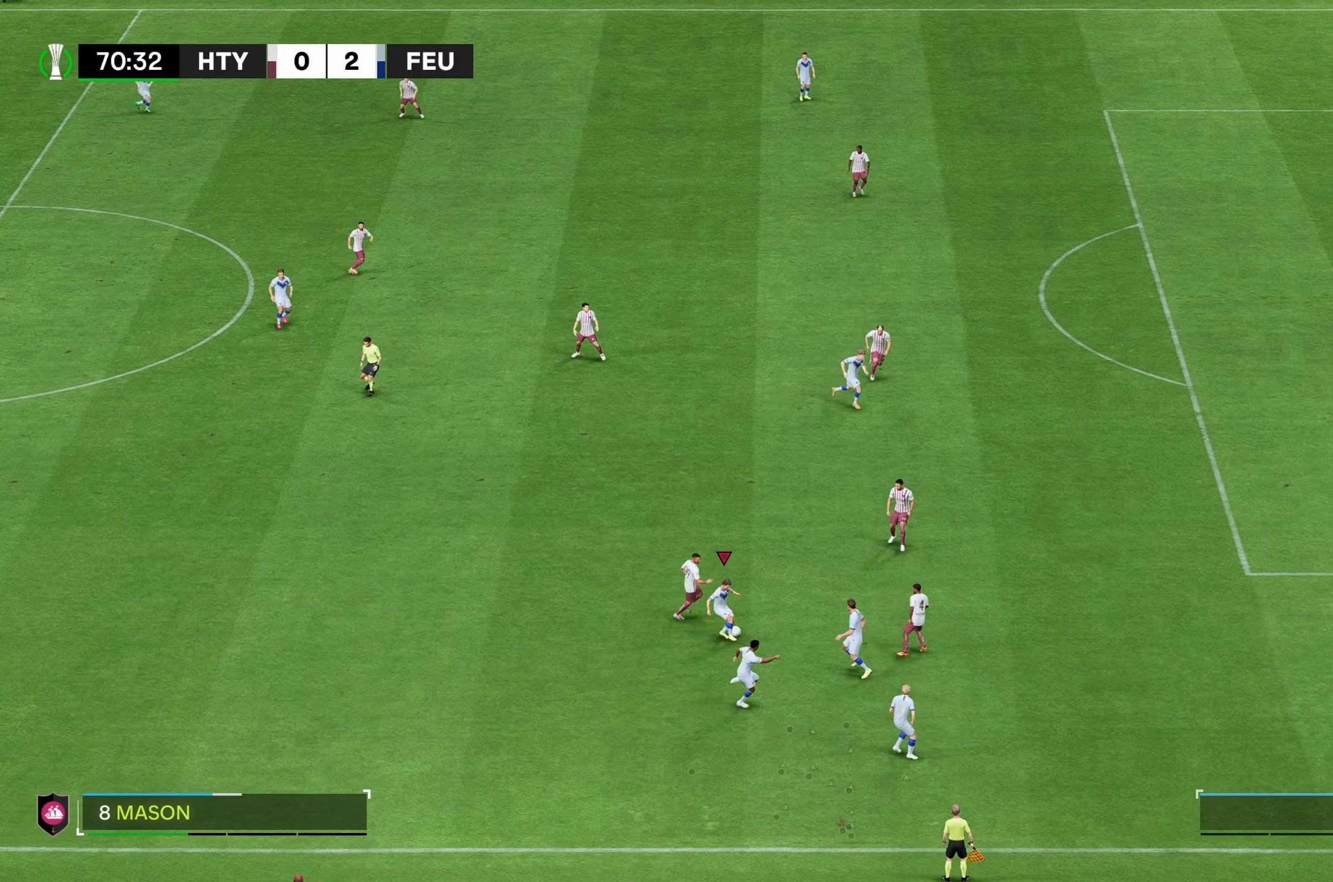
{"buttons": [], "left_stick": "up-right", "right_stick": "center", "events": []}
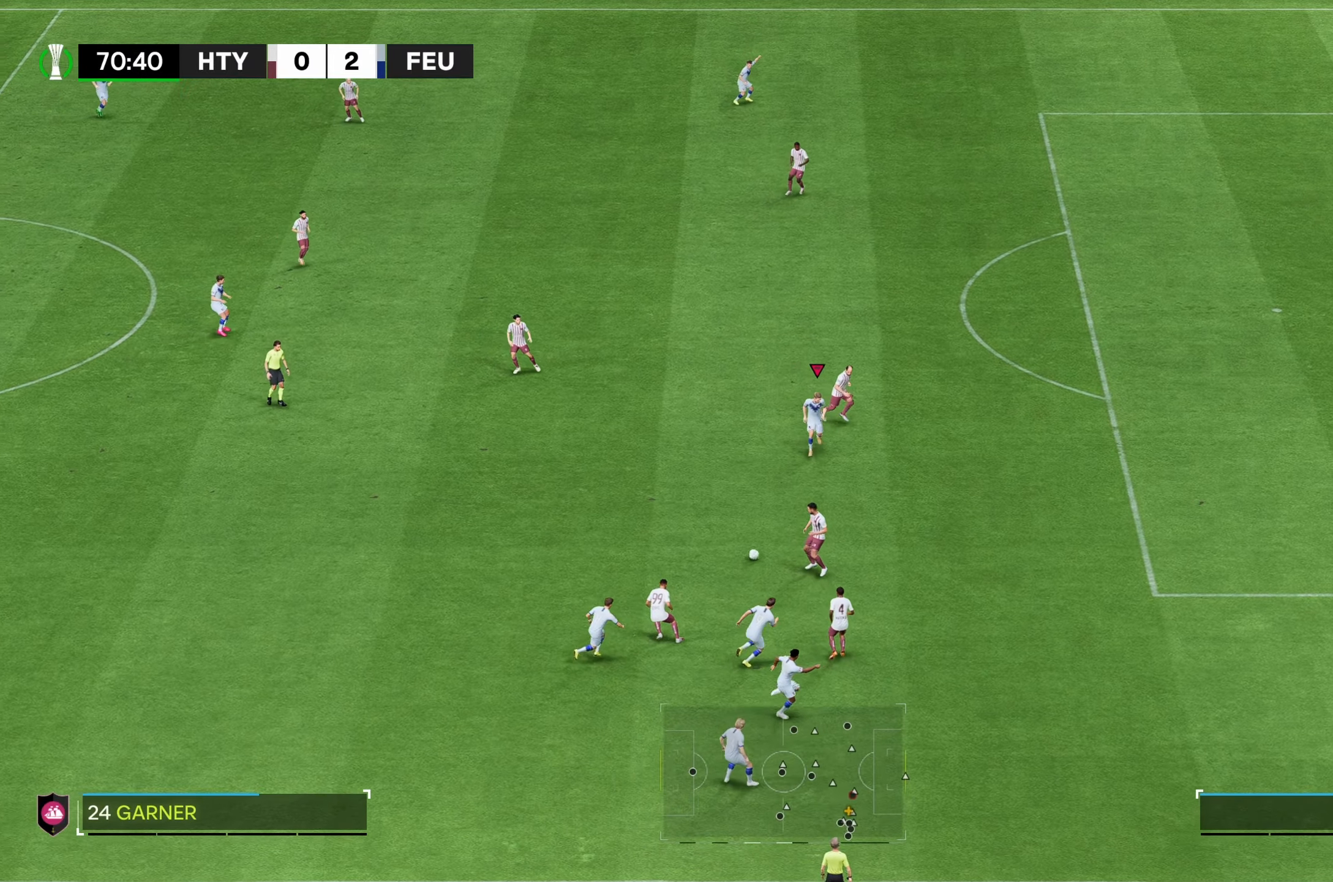
{"buttons": [], "left_stick": "up-left", "right_stick": "center", "events": [[167, "left_stick", "up-left"]]}
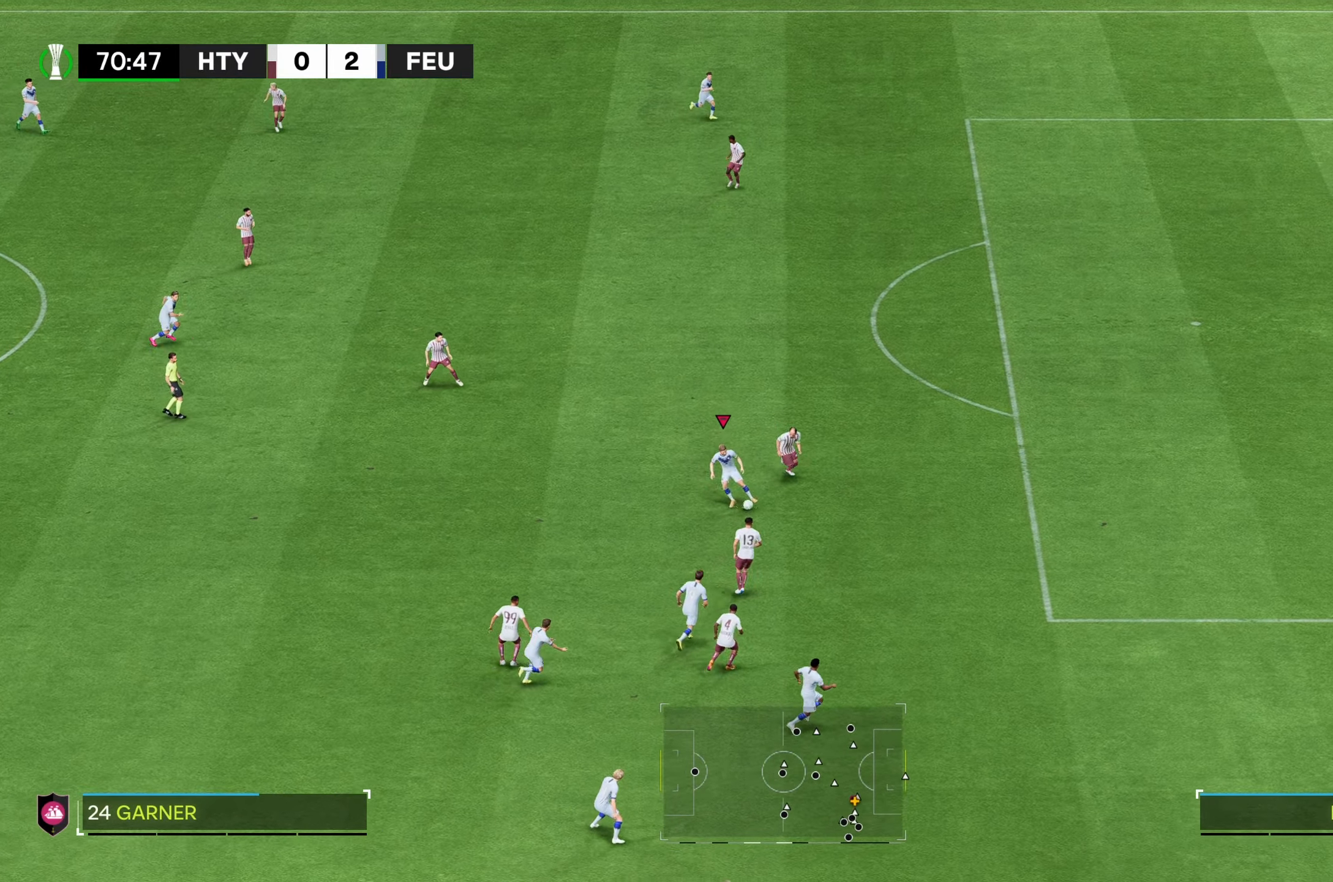
{"buttons": [], "left_stick": "up-right", "right_stick": "center", "events": [[267, "left_stick", "up"], [450, "left_stick", "up-right"]]}
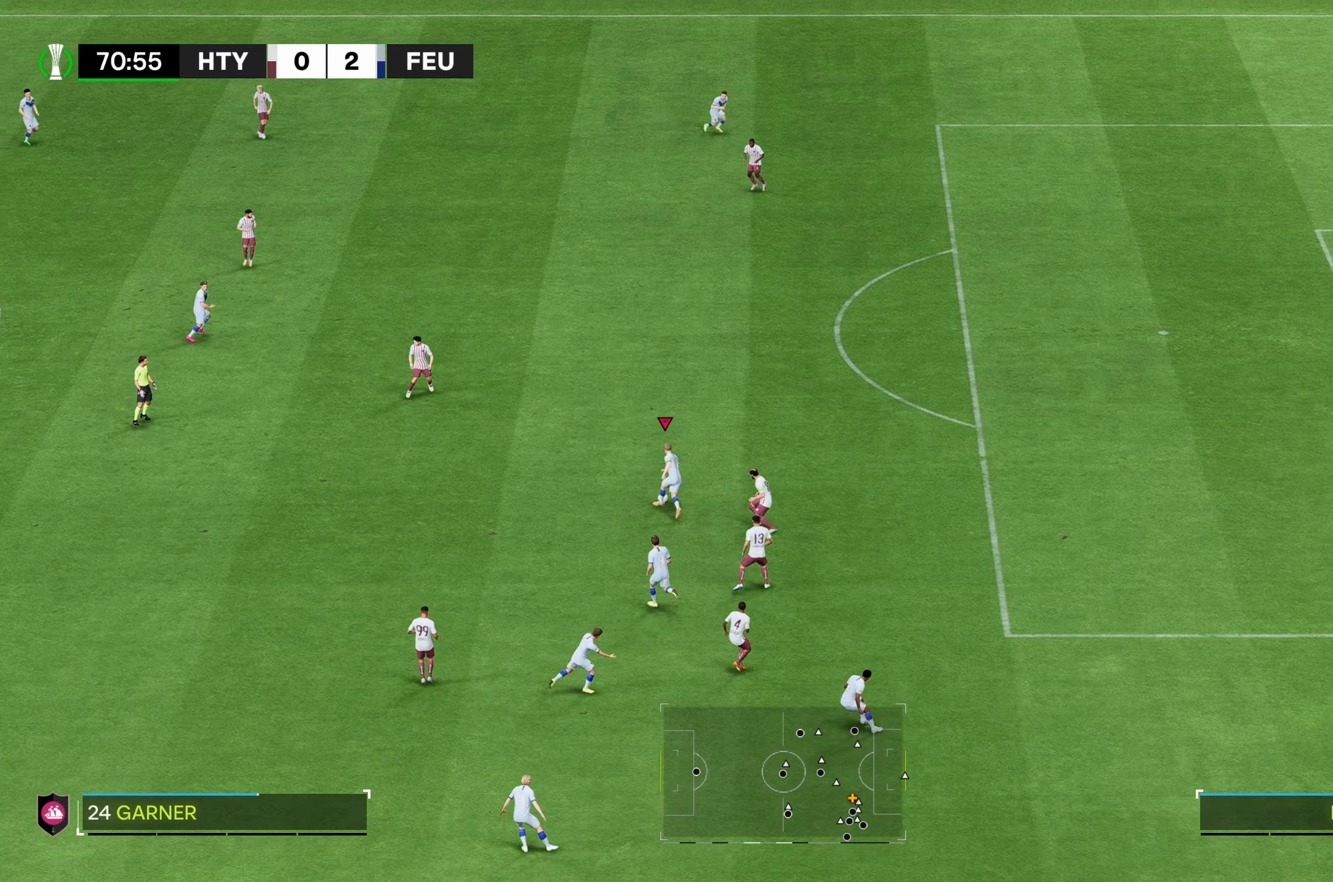
{"buttons": ["R2"], "left_stick": "up-right", "right_stick": "center", "events": [[283, "R2", "down"]]}
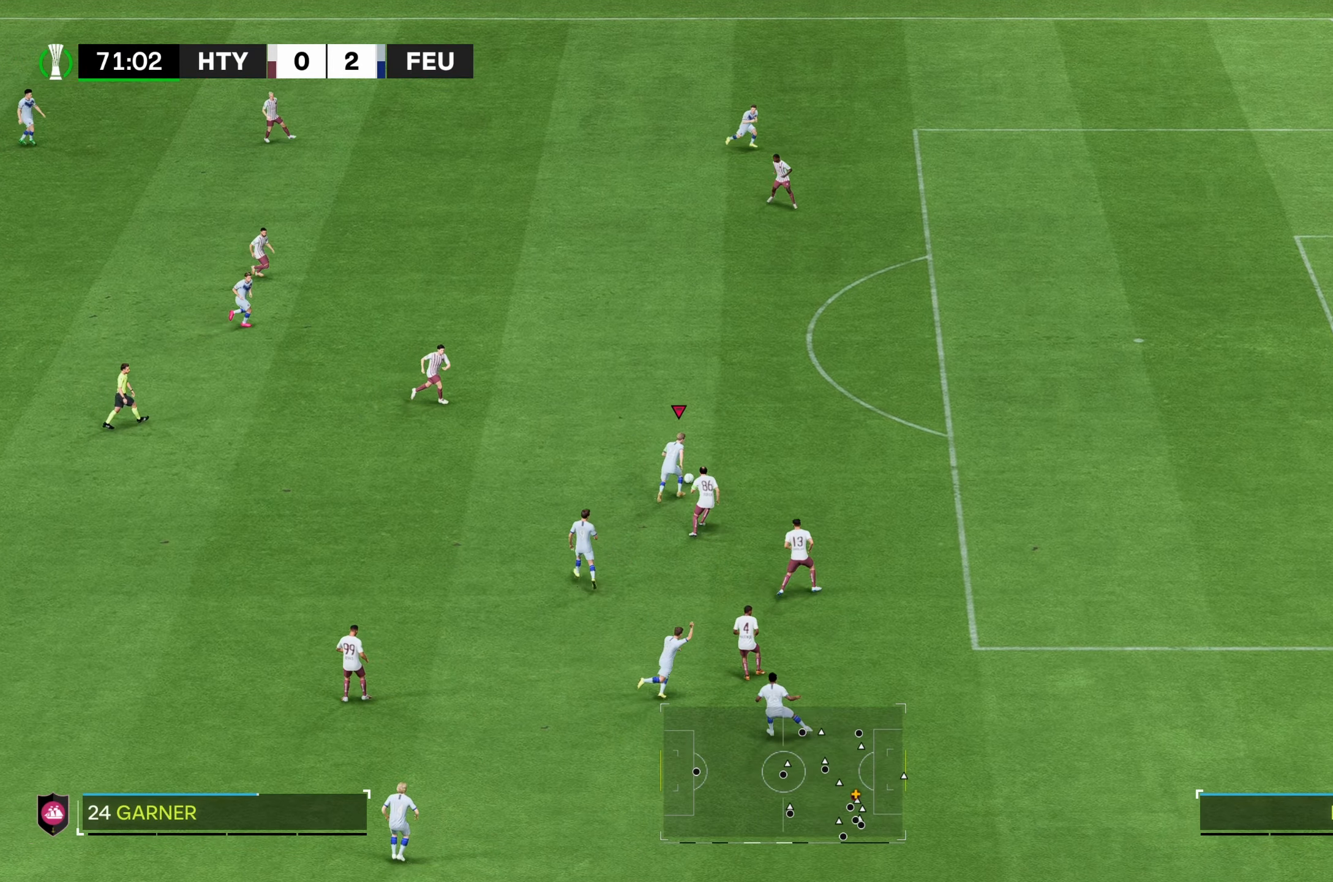
{"buttons": ["R2"], "left_stick": "up-right", "right_stick": "center", "events": []}
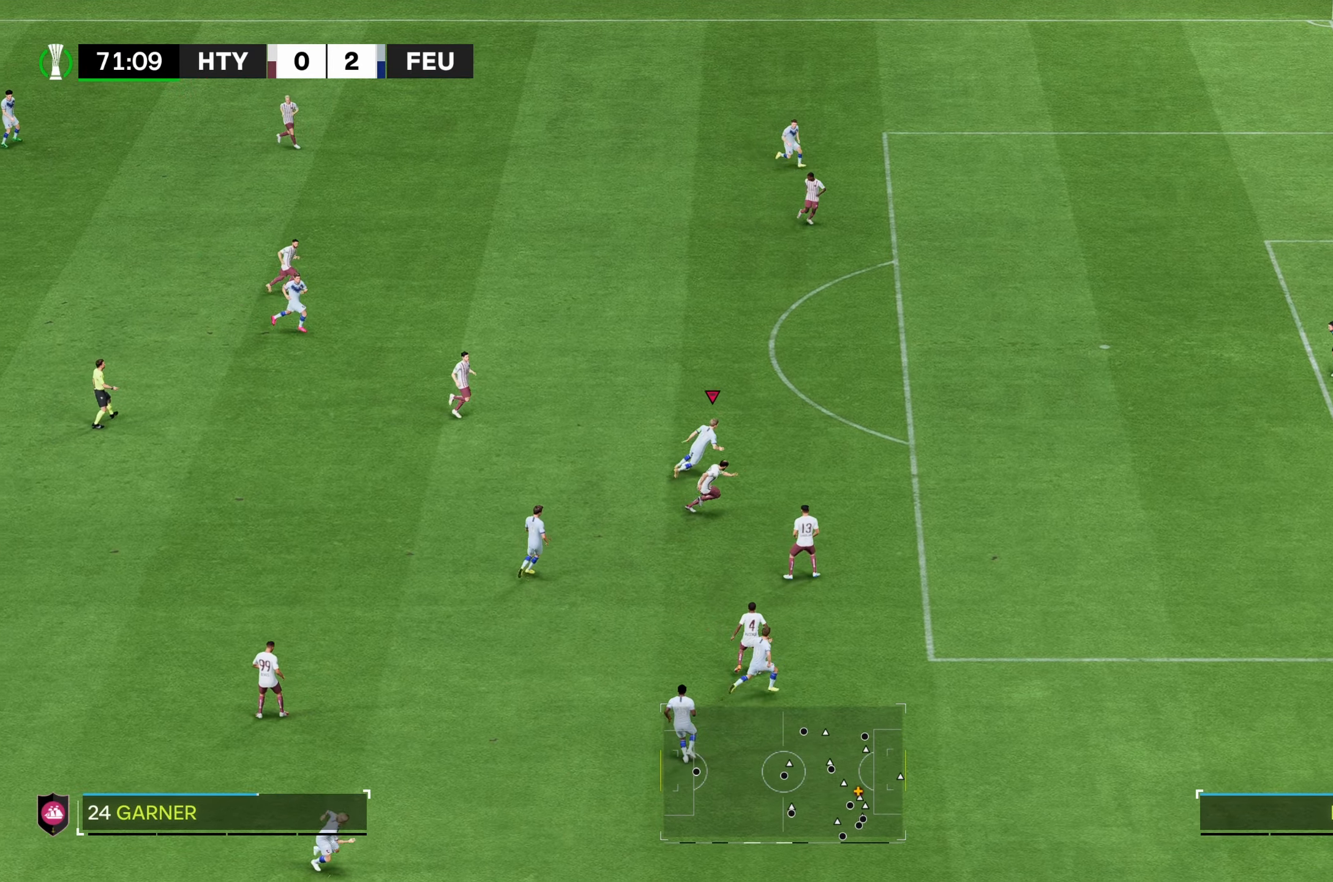
{"buttons": ["R2"], "left_stick": "up-right", "right_stick": "center", "events": []}
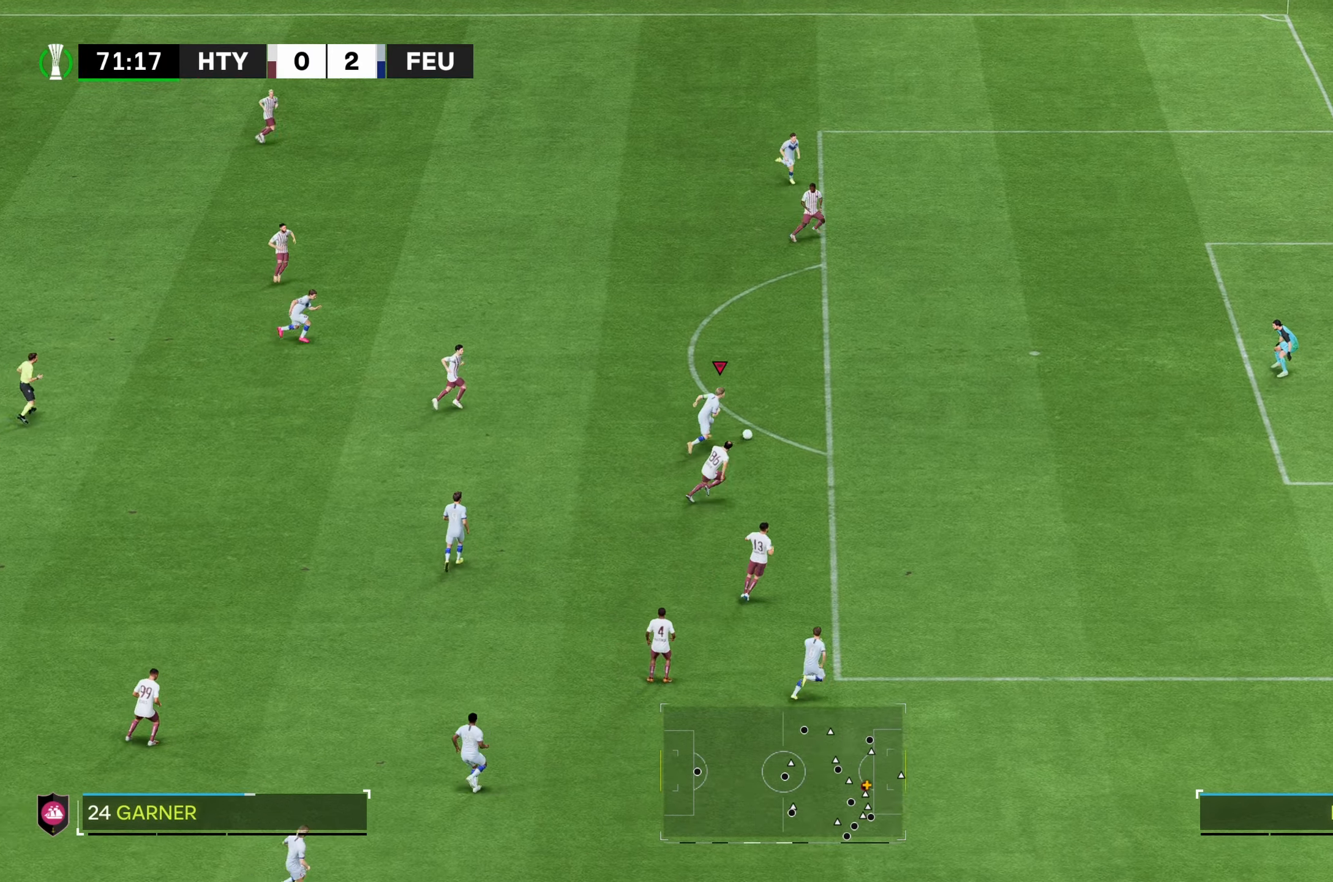
{"buttons": [], "left_stick": "right", "right_stick": "center", "events": [[250, "left_stick", "right"], [383, "R2", "up"]]}
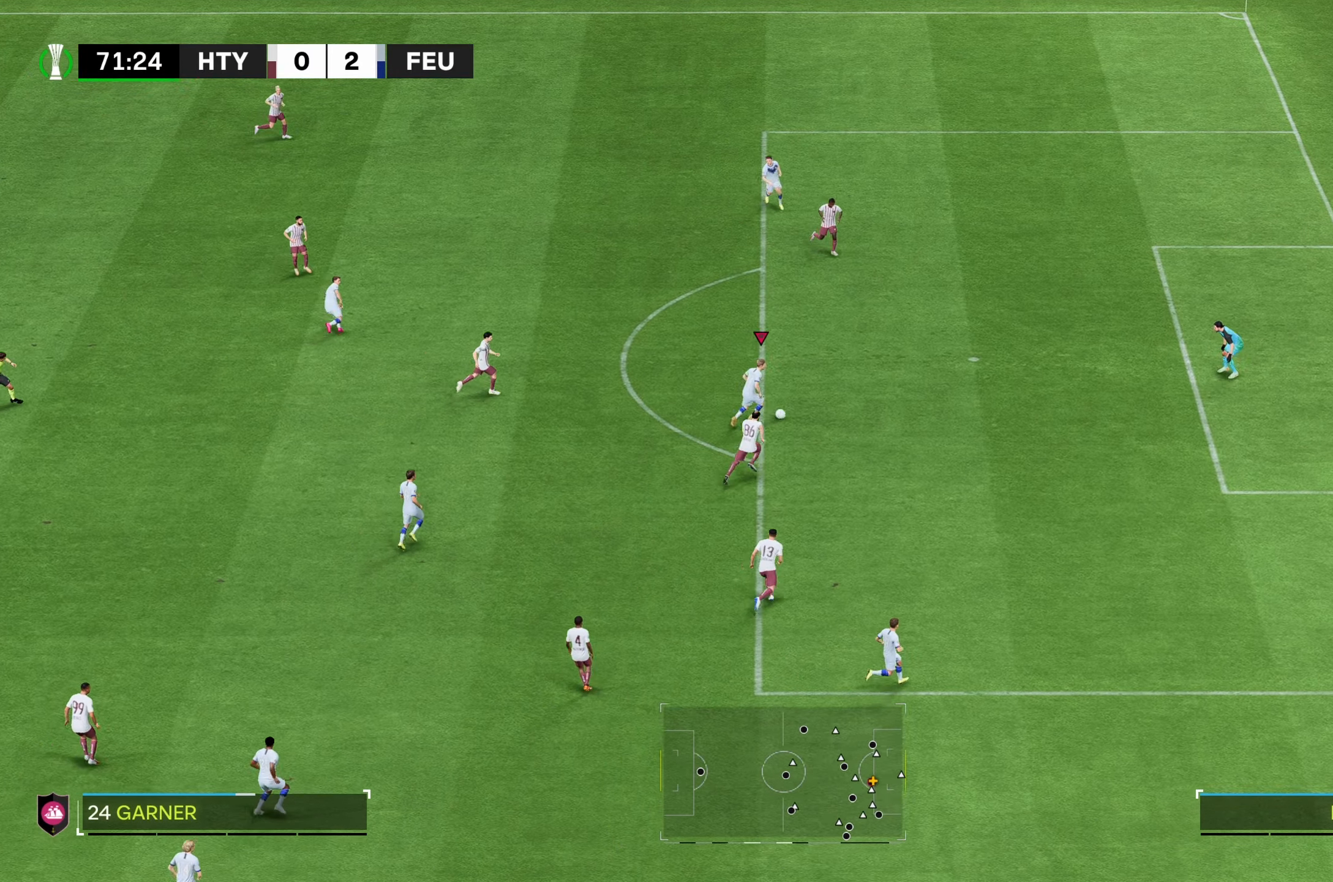
{"buttons": ["B"], "left_stick": "up-right", "right_stick": "center", "events": [[50, "left_stick", "up-right"], [383, "B", "down"]]}
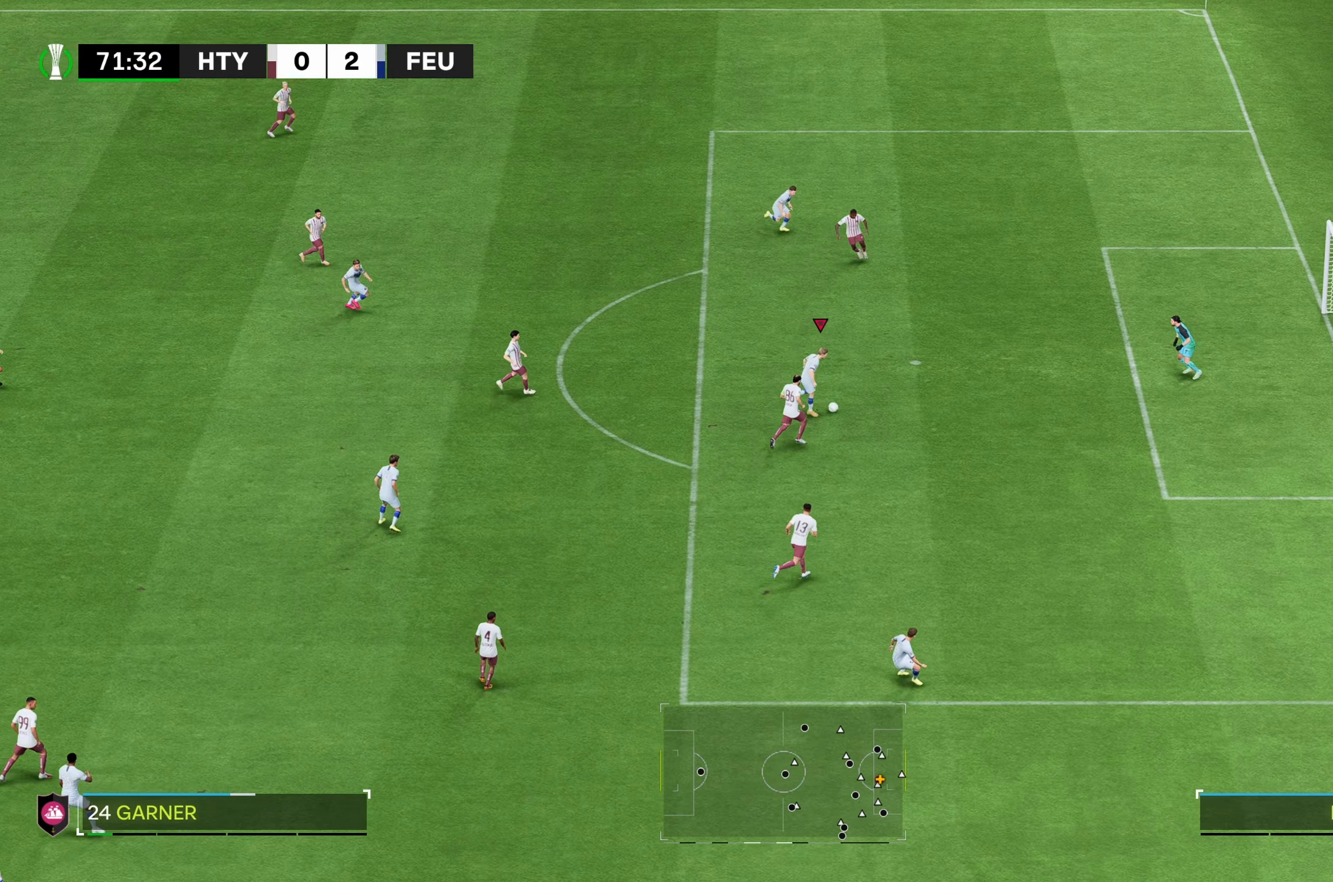
{"buttons": [], "left_stick": "up-right", "right_stick": "center", "events": [[83, "B", "up"]]}